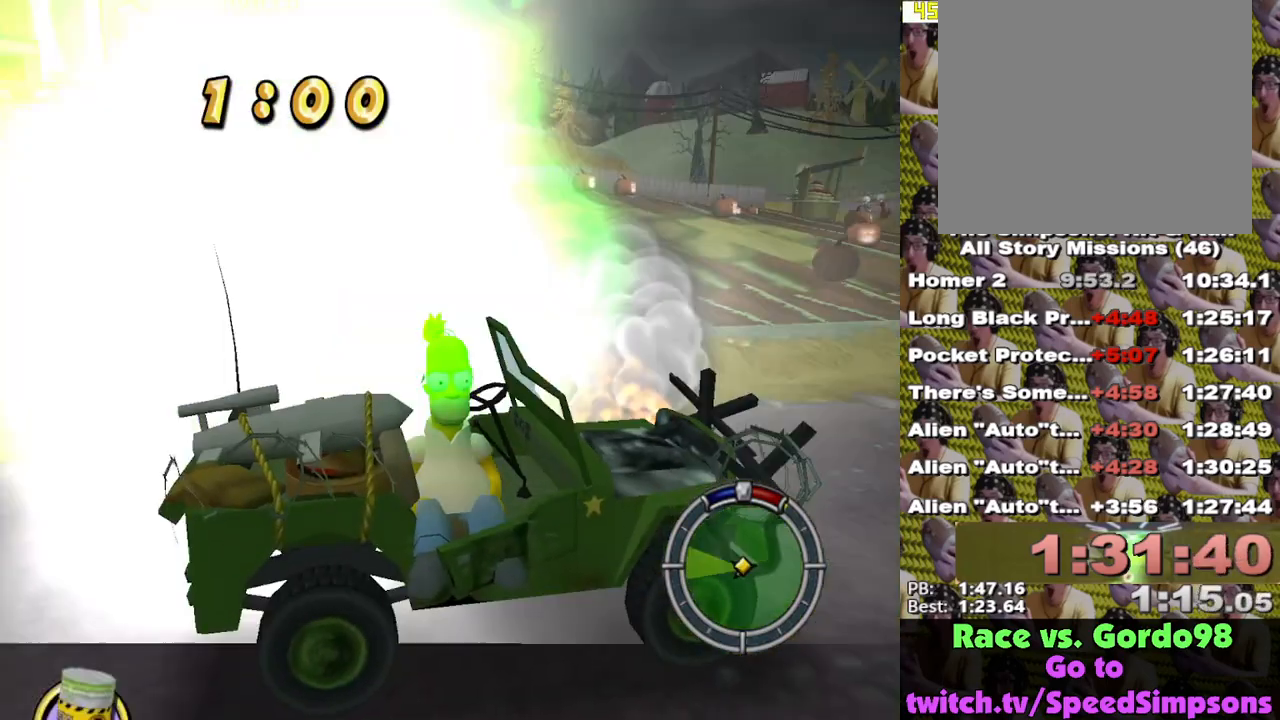
Gameplay with a controller (Xbox layout); each line is a JSON object with the inputs held at the frame after it. "events" lists button and stick changes between this image and that frame as [ms after this image, input, new state], when the widget could be followed in between.
{"buttons": [], "left_stick": "center", "right_stick": "center", "events": [[50, "X", "up"]]}
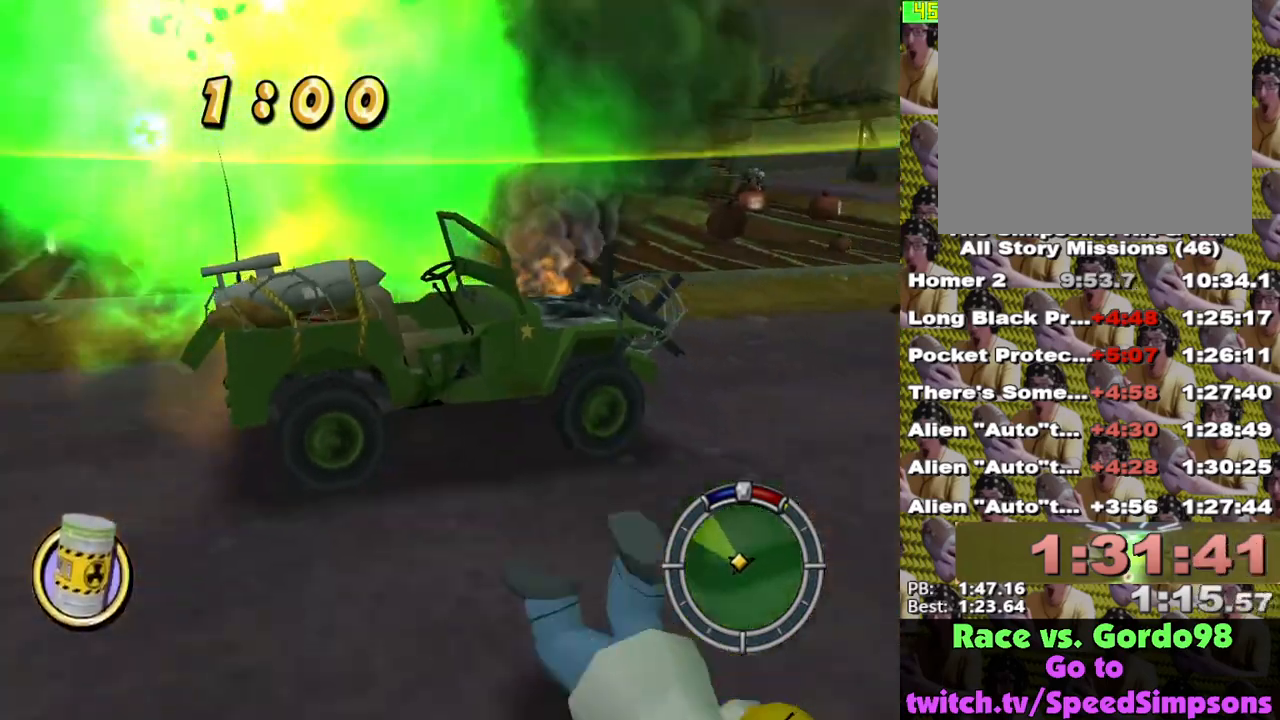
{"buttons": [], "left_stick": "center", "right_stick": "center", "events": []}
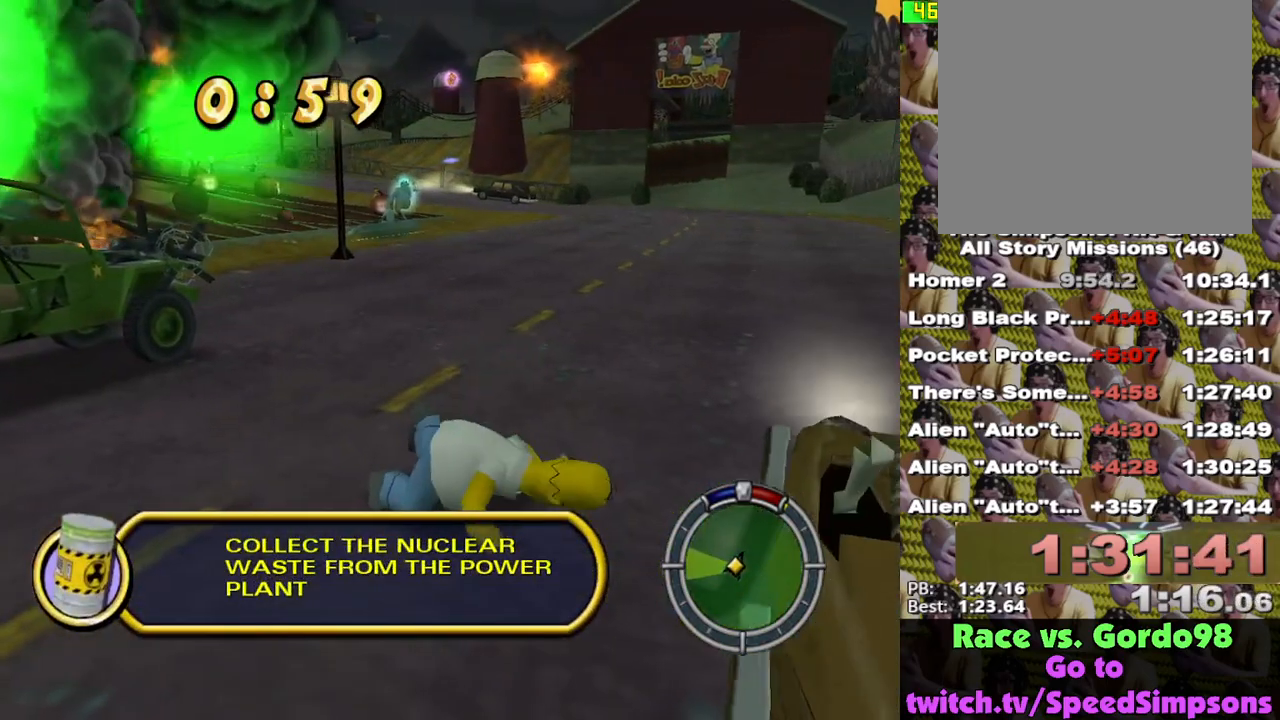
{"buttons": [], "left_stick": "center", "right_stick": "center", "events": []}
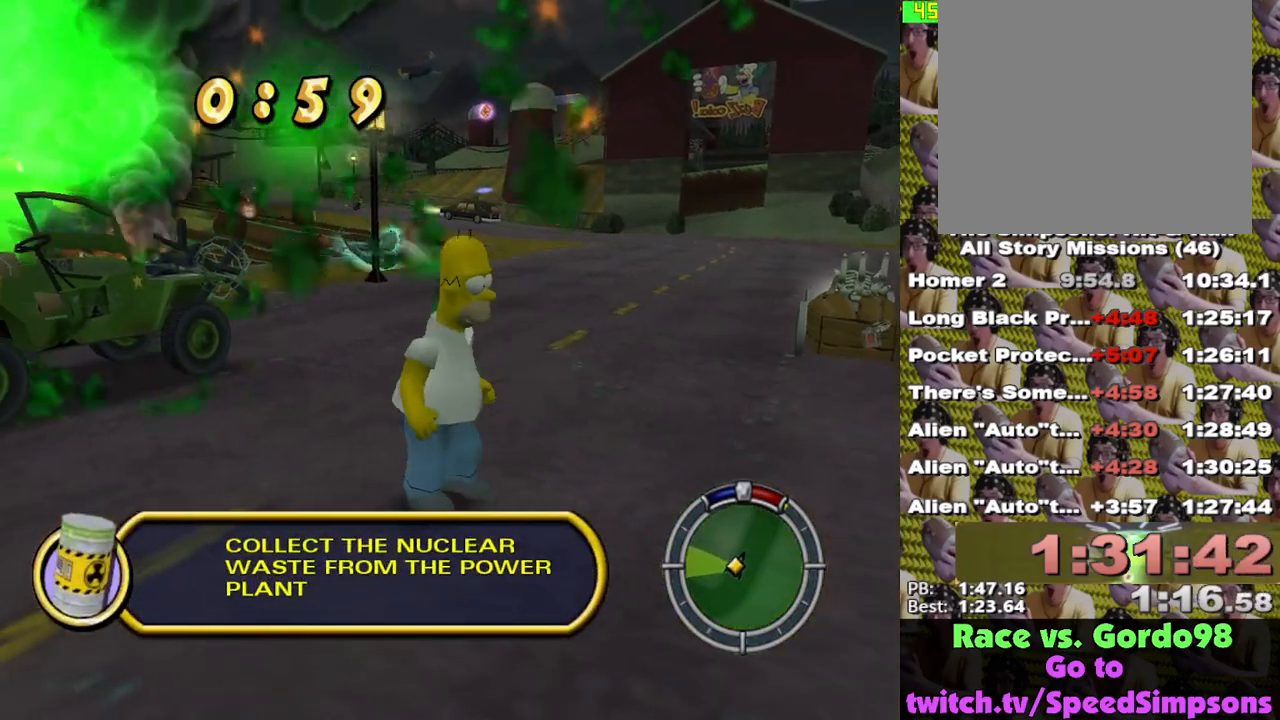
{"buttons": ["B", "DPAD_DOWN"], "left_stick": "center", "right_stick": "center", "events": [[133, "START", "down"], [283, "START", "up"], [483, "B", "down"], [483, "DPAD_DOWN", "down"]]}
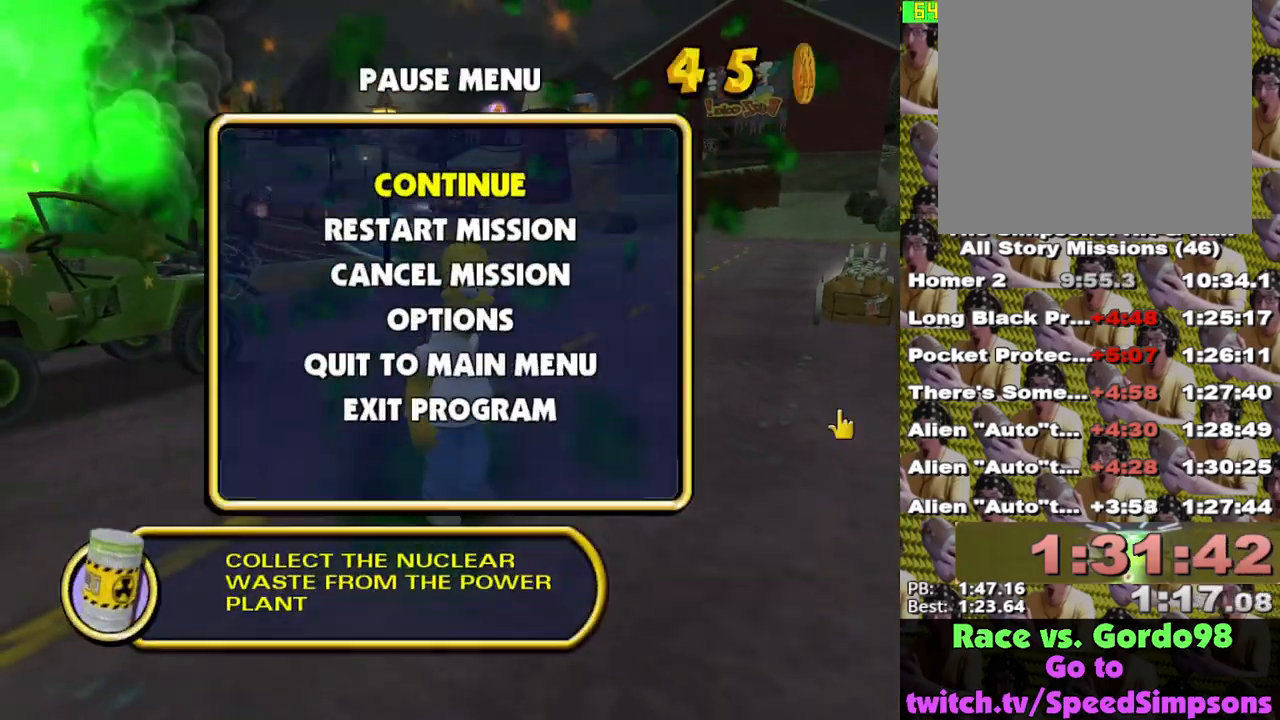
{"buttons": [], "left_stick": "center", "right_stick": "center", "events": [[200, "B", "up"], [200, "DPAD_DOWN", "up"]]}
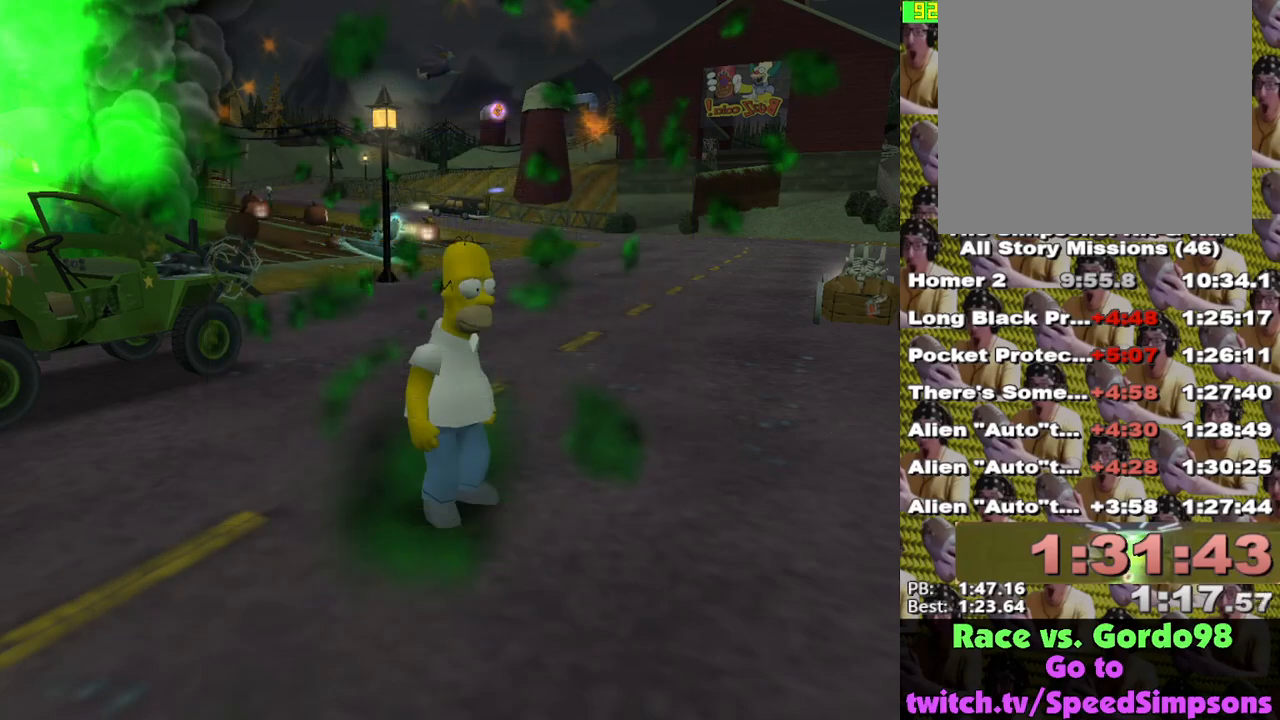
{"buttons": ["DPAD_UP"], "left_stick": "center", "right_stick": "center", "events": [[300, "DPAD_UP", "down"], [317, "B", "down"], [500, "B", "up"]]}
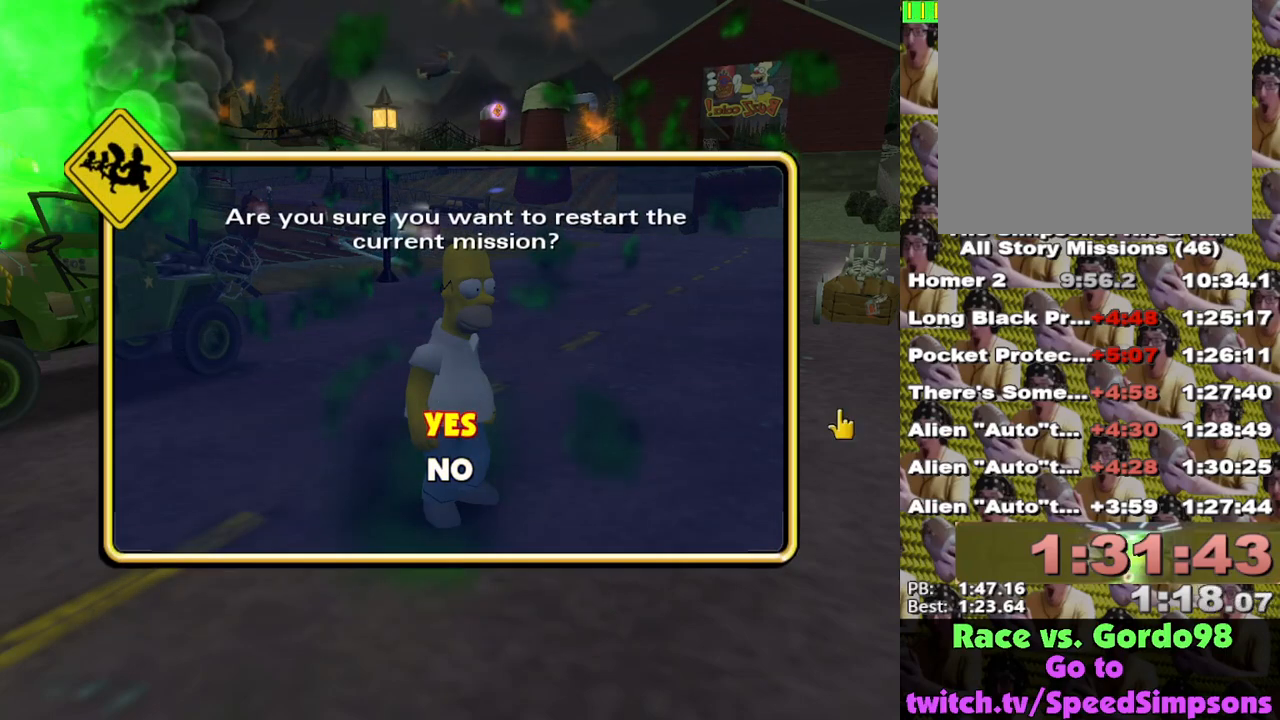
{"buttons": ["B"], "left_stick": "center", "right_stick": "center", "events": [[33, "DPAD_UP", "up"], [67, "B", "down"], [150, "B", "up"], [200, "B", "down"], [267, "B", "up"], [350, "B", "down"], [400, "B", "up"], [483, "B", "down"]]}
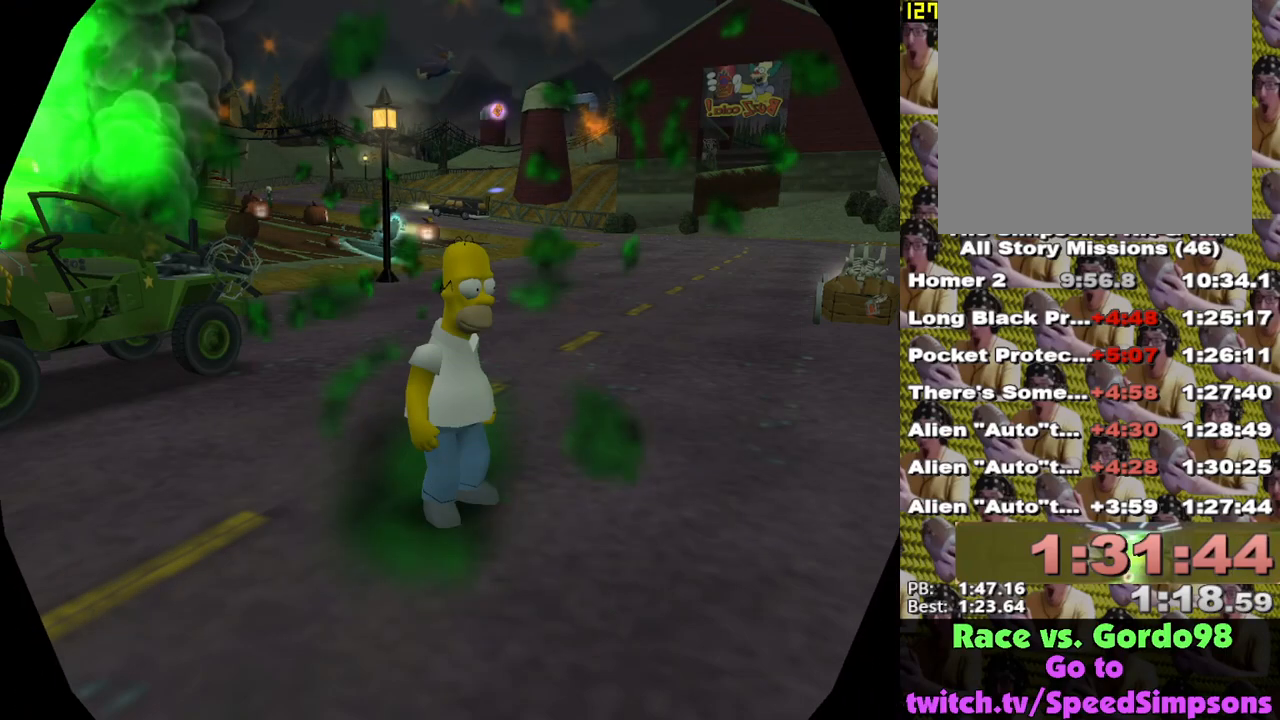
{"buttons": ["B"], "left_stick": "center", "right_stick": "center", "events": [[50, "B", "up"], [117, "B", "down"], [167, "B", "up"], [233, "B", "down"], [317, "B", "up"], [367, "B", "down"], [433, "B", "up"], [500, "B", "down"]]}
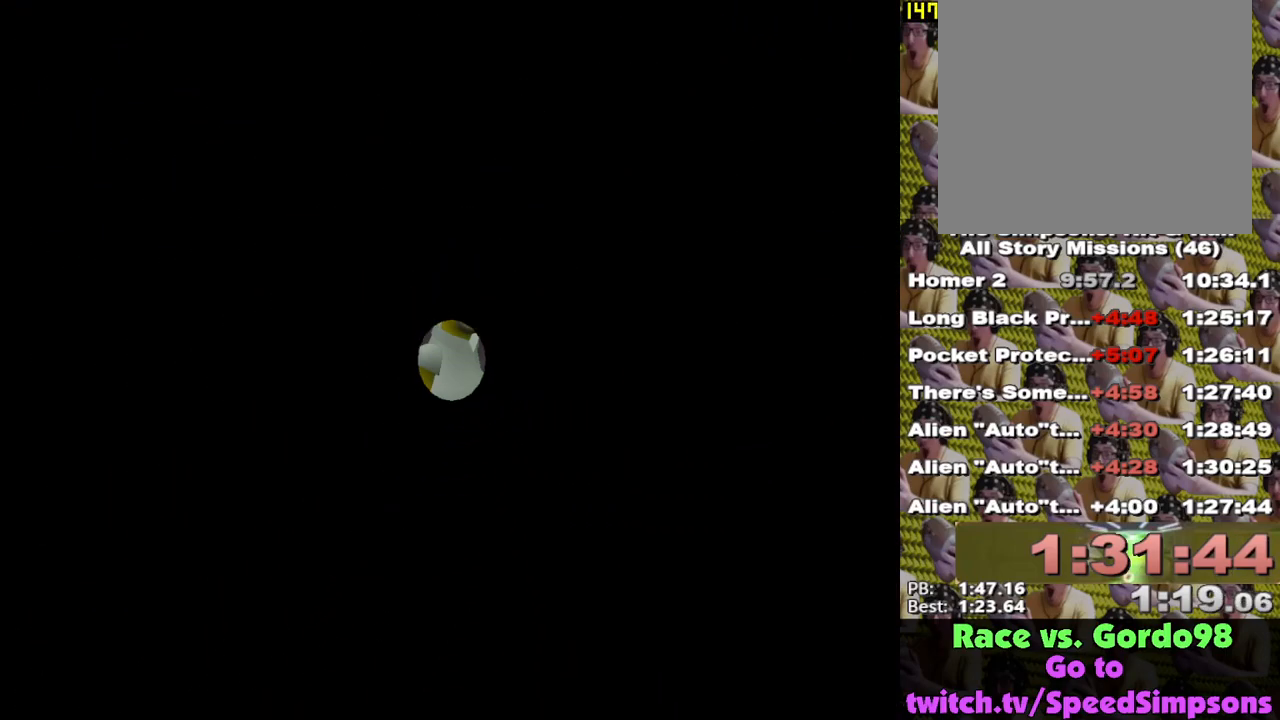
{"buttons": [], "left_stick": "center", "right_stick": "center", "events": [[67, "B", "up"], [133, "B", "down"], [217, "B", "up"], [267, "B", "down"], [333, "B", "up"]]}
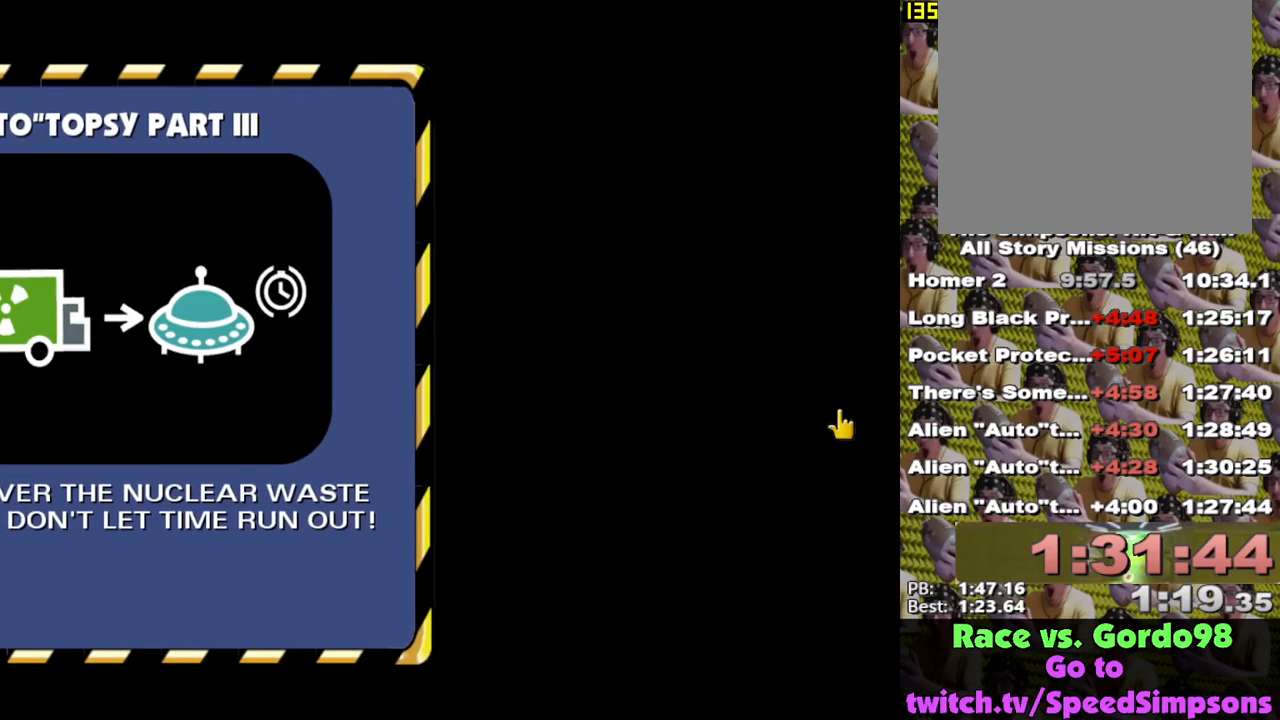
{"buttons": ["B"], "left_stick": "center", "right_stick": "center", "events": [[17, "B", "down"], [100, "B", "up"], [167, "B", "down"], [250, "B", "up"], [333, "B", "down"], [400, "B", "up"], [467, "B", "down"]]}
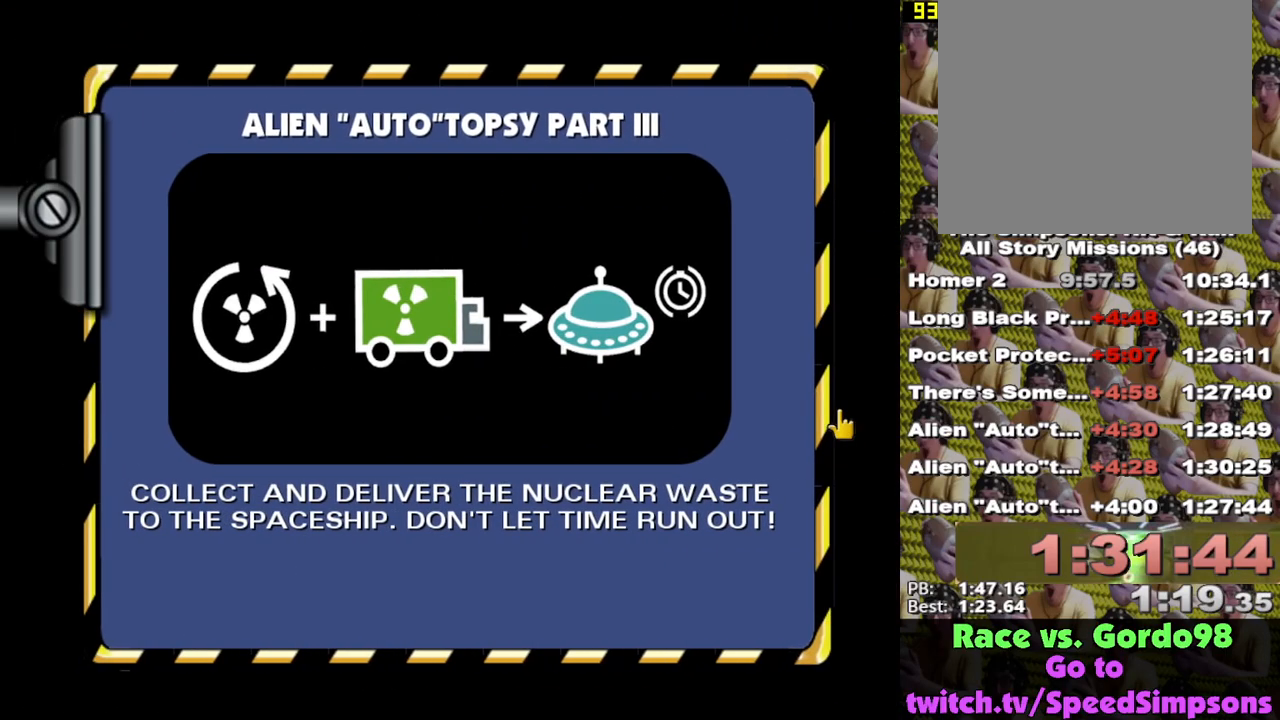
{"buttons": [], "left_stick": "center", "right_stick": "center", "events": [[83, "B", "up"], [133, "B", "down"], [233, "B", "up"], [267, "B", "down"], [417, "B", "up"]]}
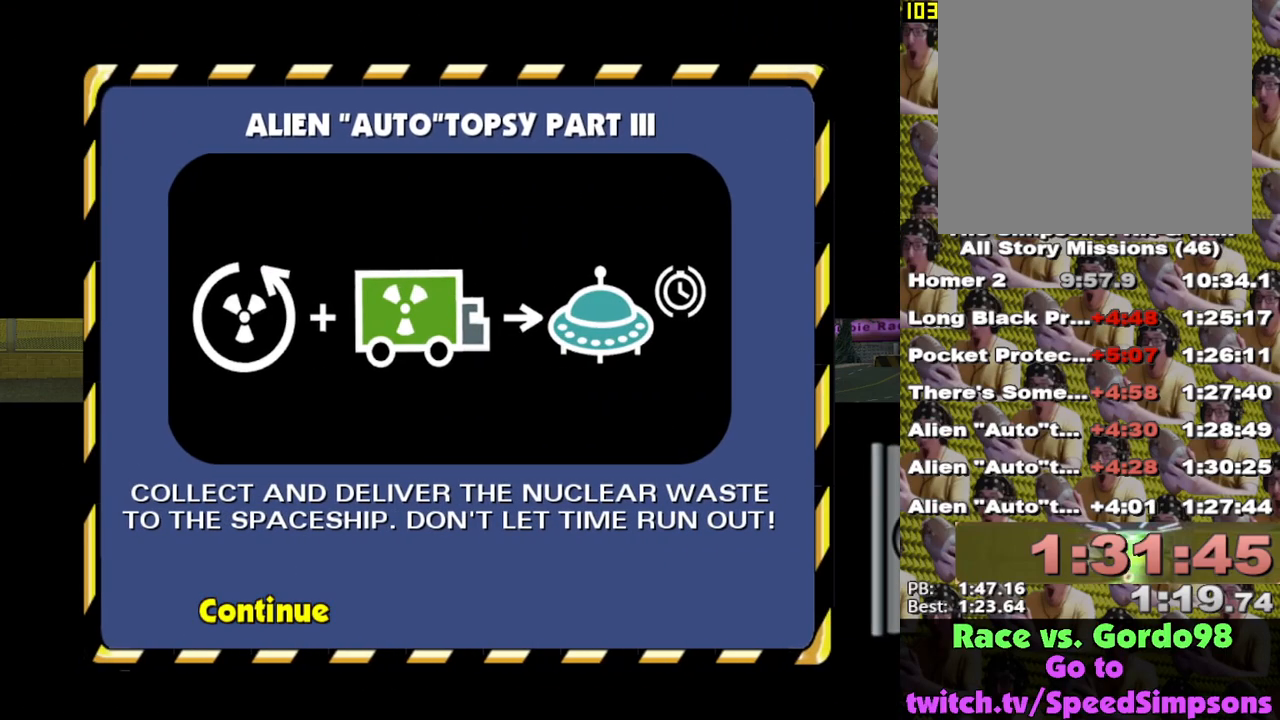
{"buttons": ["X"], "left_stick": "center", "right_stick": "center", "events": [[300, "X", "down"]]}
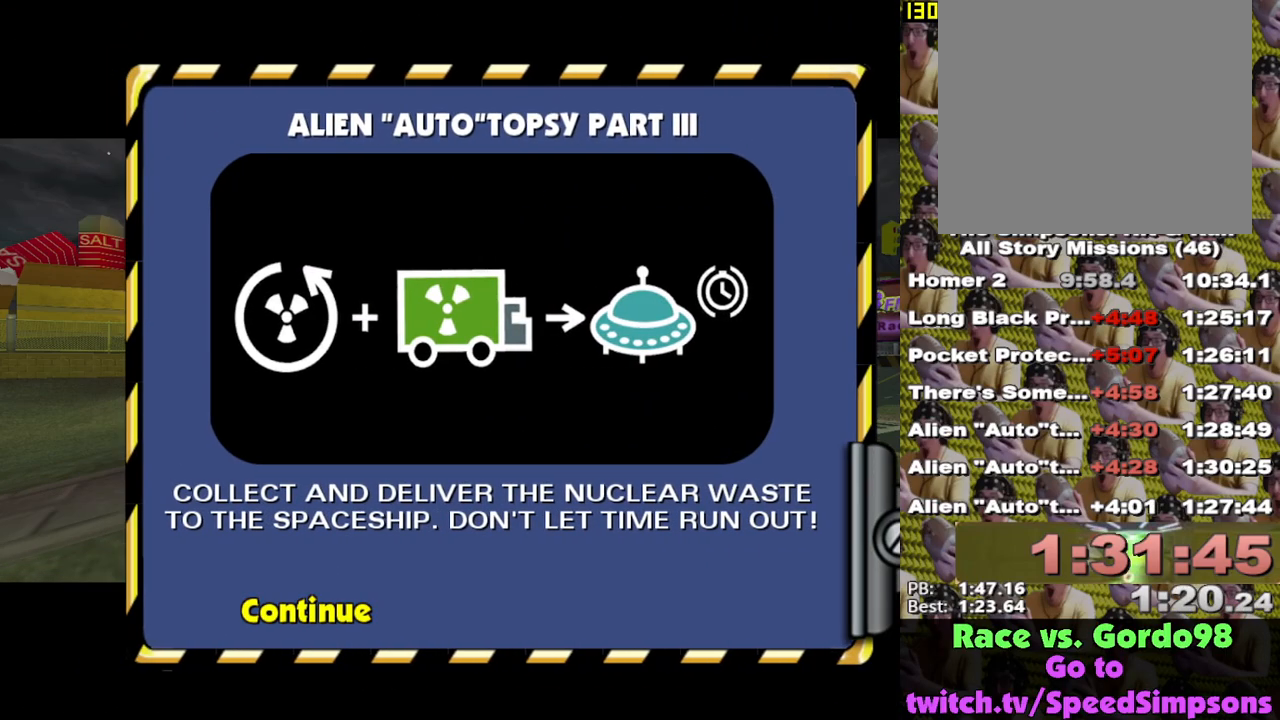
{"buttons": ["X"], "left_stick": "center", "right_stick": "center", "events": [[217, "L2", "down"], [433, "L2", "up"]]}
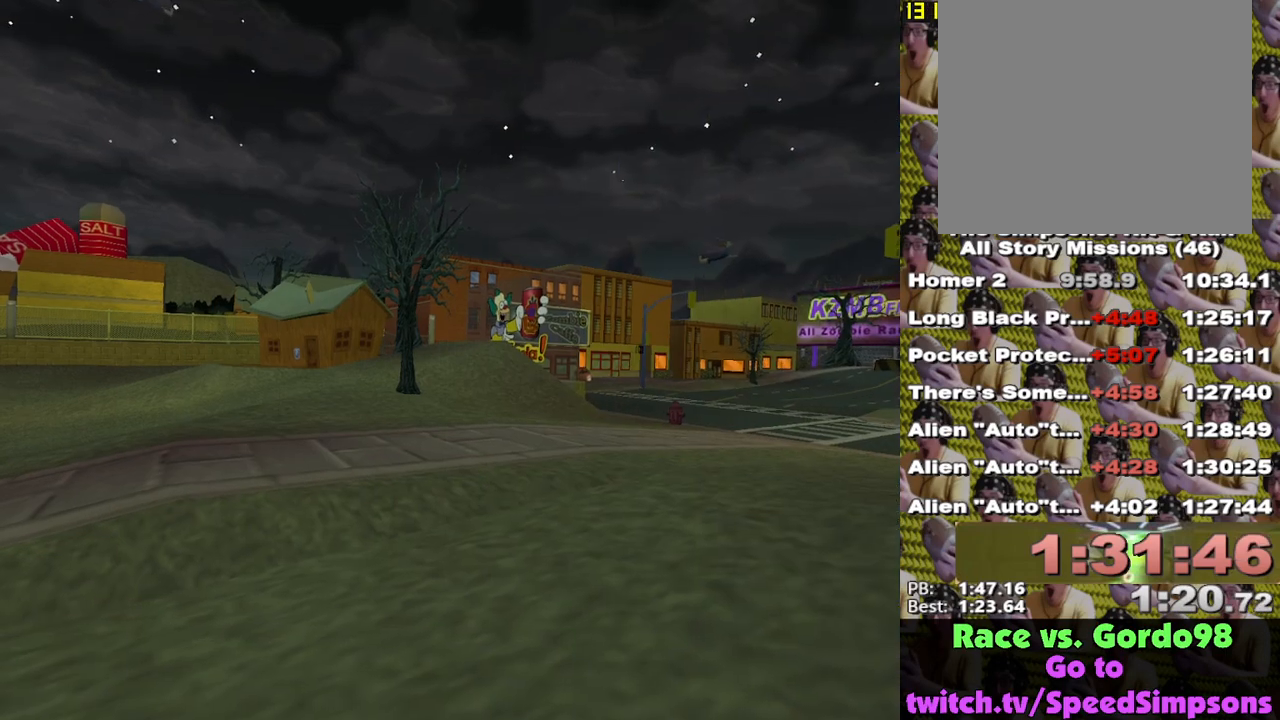
{"buttons": ["X"], "left_stick": "center", "right_stick": "center", "events": [[33, "L1", "down"], [150, "L1", "up"], [233, "L1", "down"], [367, "L1", "up"]]}
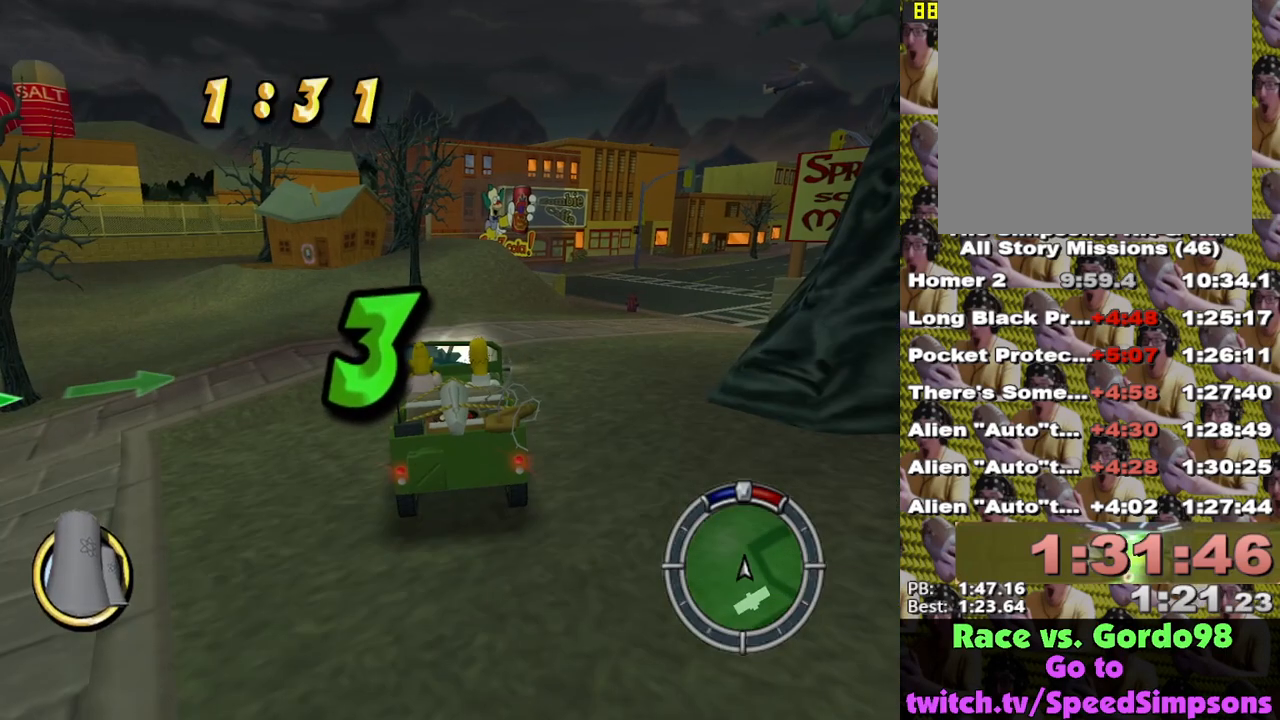
{"buttons": ["X"], "left_stick": "center", "right_stick": "center", "events": []}
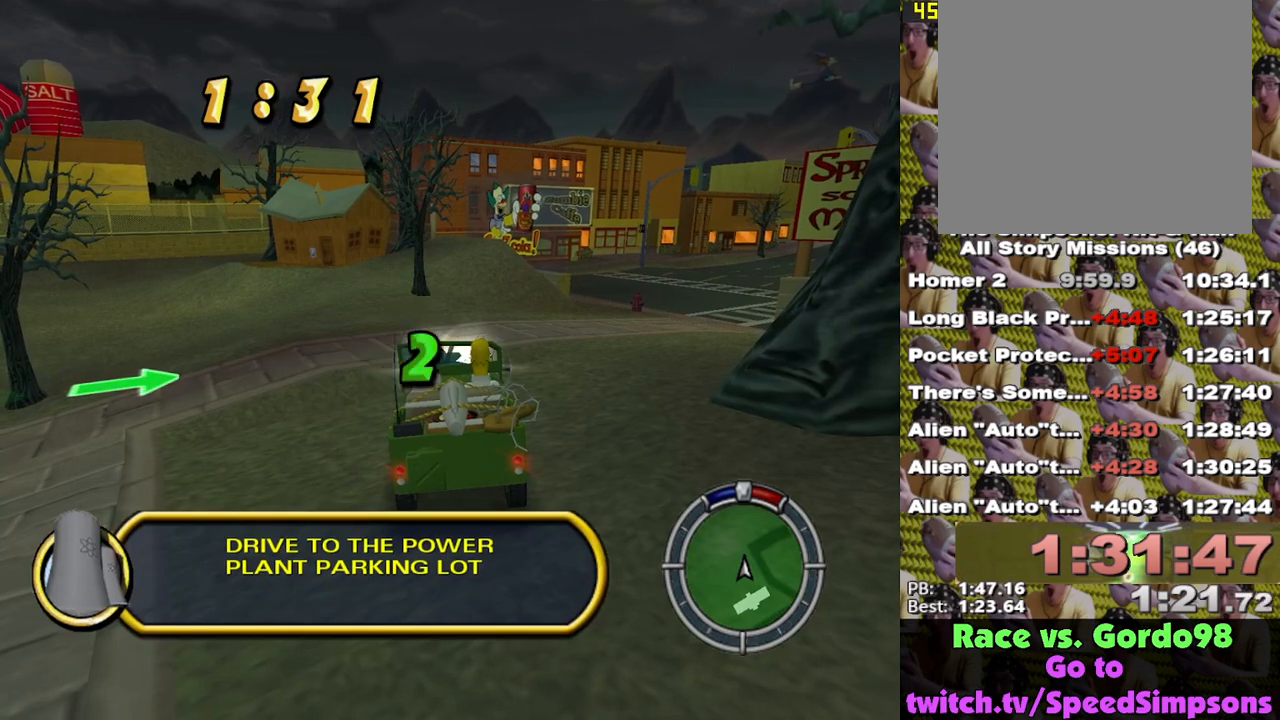
{"buttons": ["X"], "left_stick": "center", "right_stick": "center", "events": []}
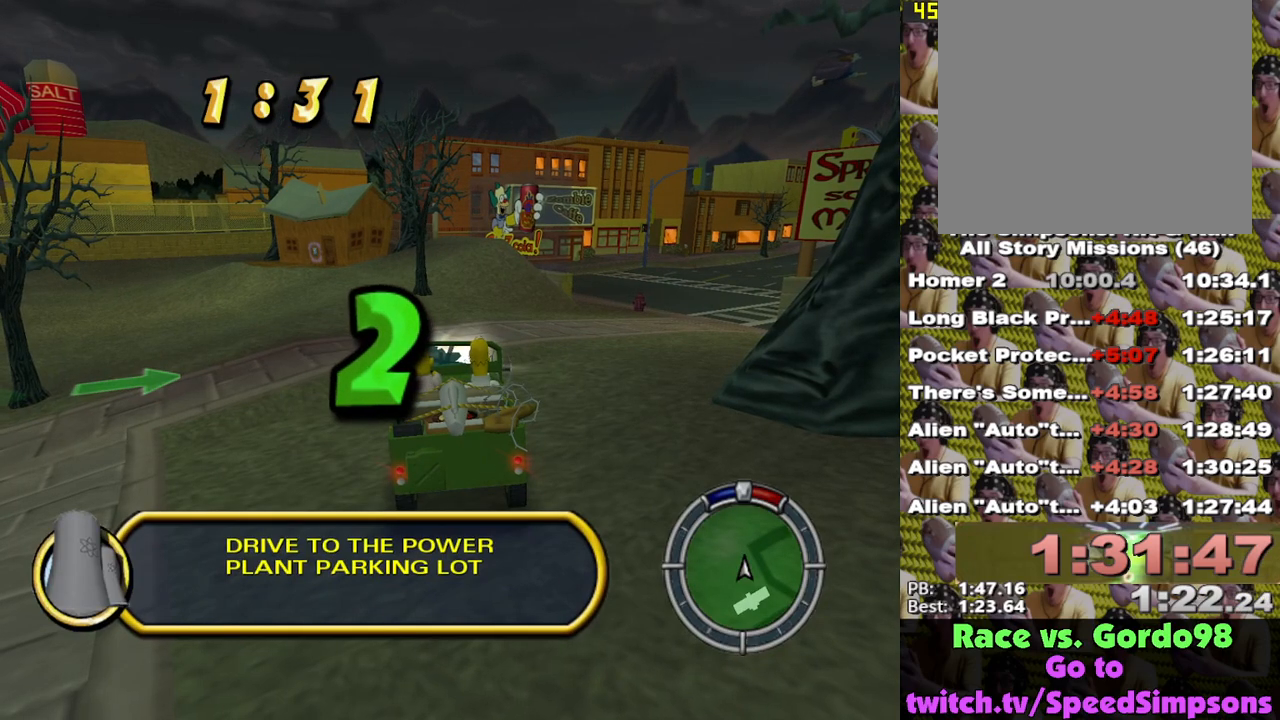
{"buttons": ["X"], "left_stick": "center", "right_stick": "center", "events": []}
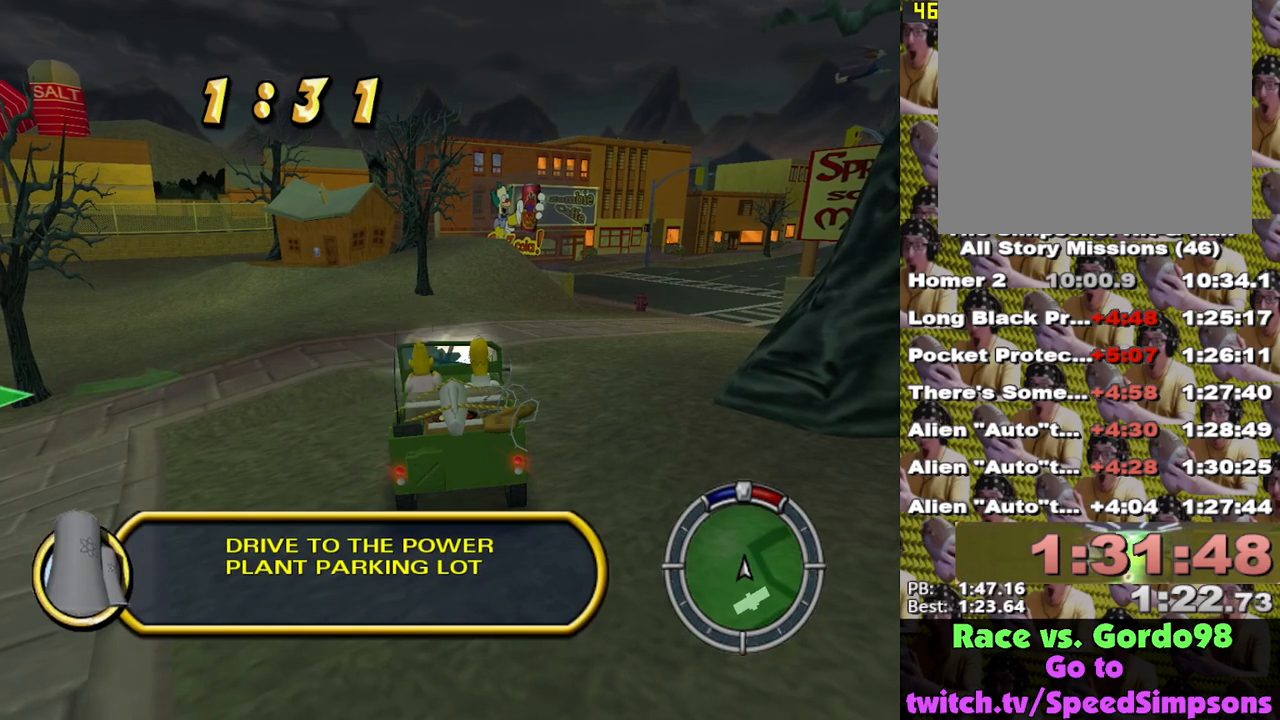
{"buttons": ["X"], "left_stick": "center", "right_stick": "center", "events": []}
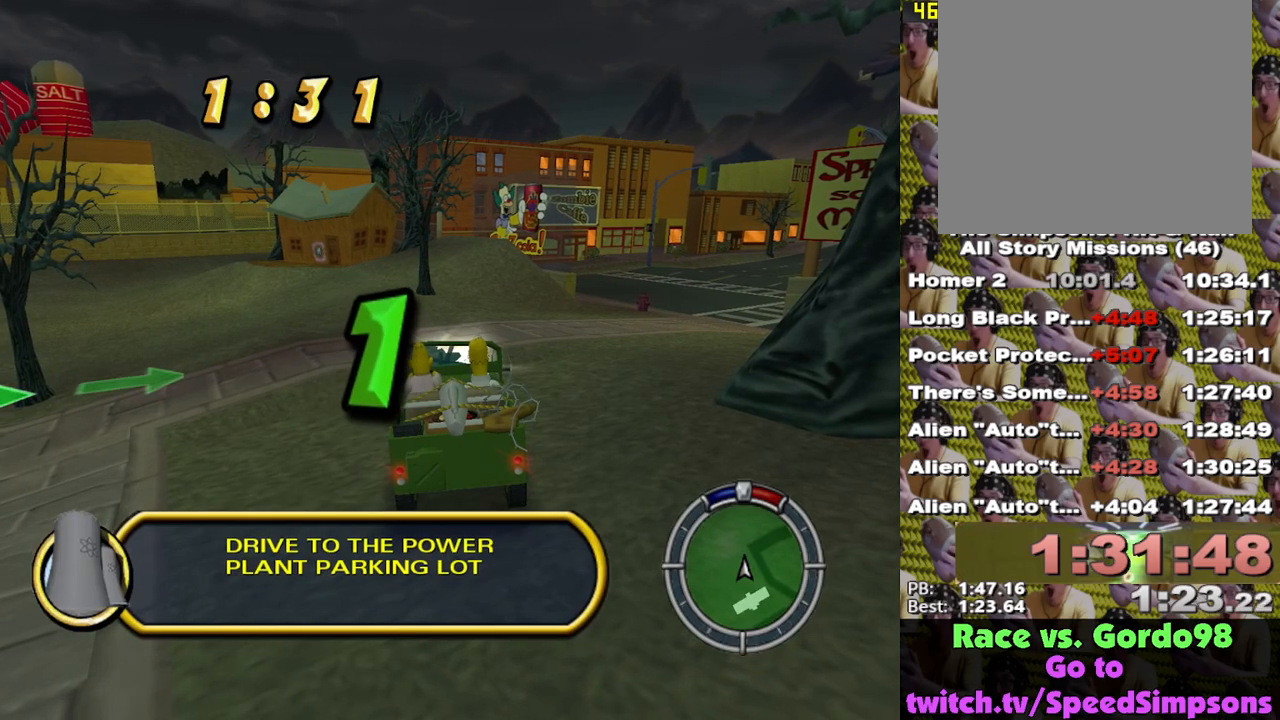
{"buttons": ["X"], "left_stick": "center", "right_stick": "center", "events": []}
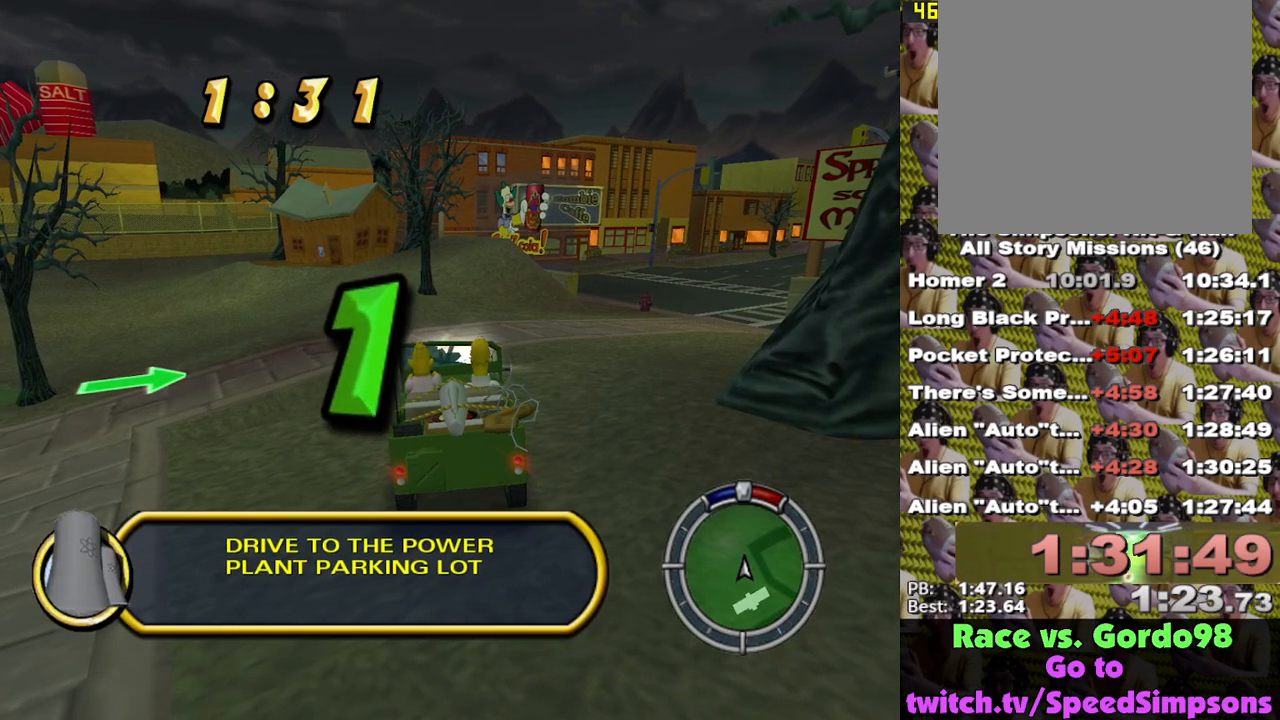
{"buttons": ["X", "L2"], "left_stick": "left", "right_stick": "center", "events": [[367, "left_stick", "left"], [450, "L2", "down"]]}
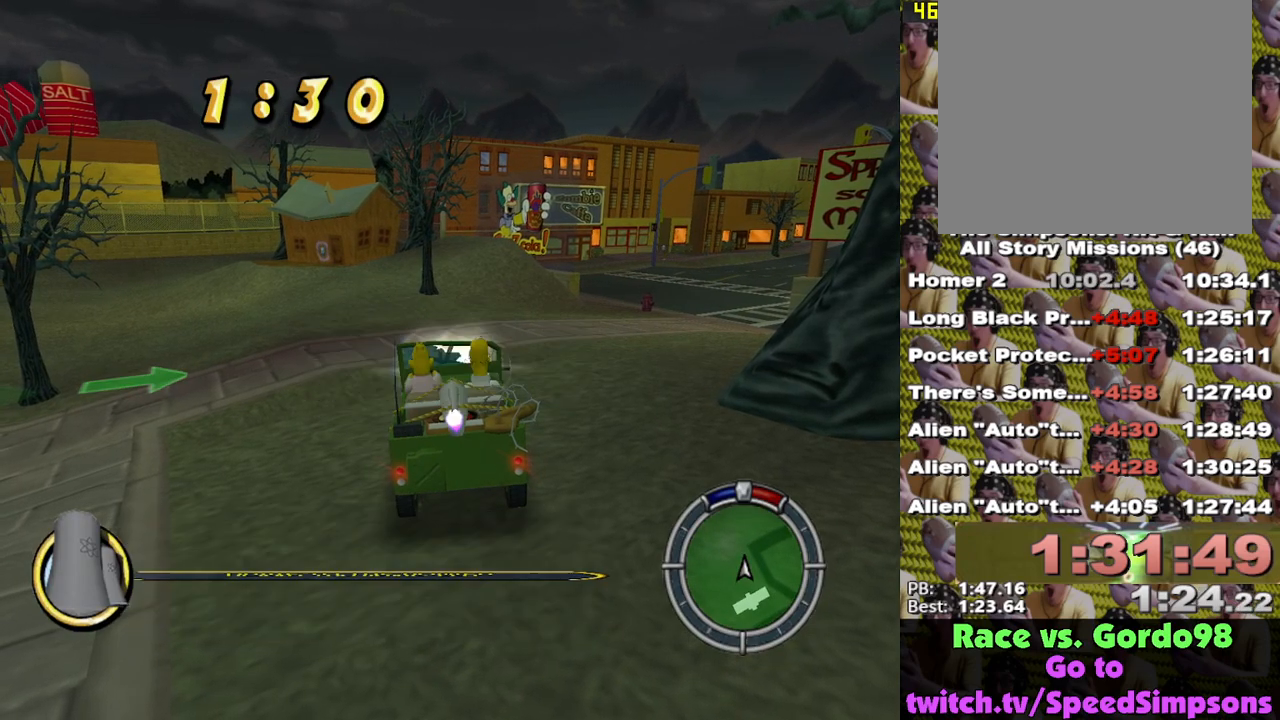
{"buttons": ["X"], "left_stick": "down-left", "right_stick": "center", "events": [[83, "left_stick", "down-left"], [117, "L2", "up"], [267, "L1", "down"], [417, "L1", "up"]]}
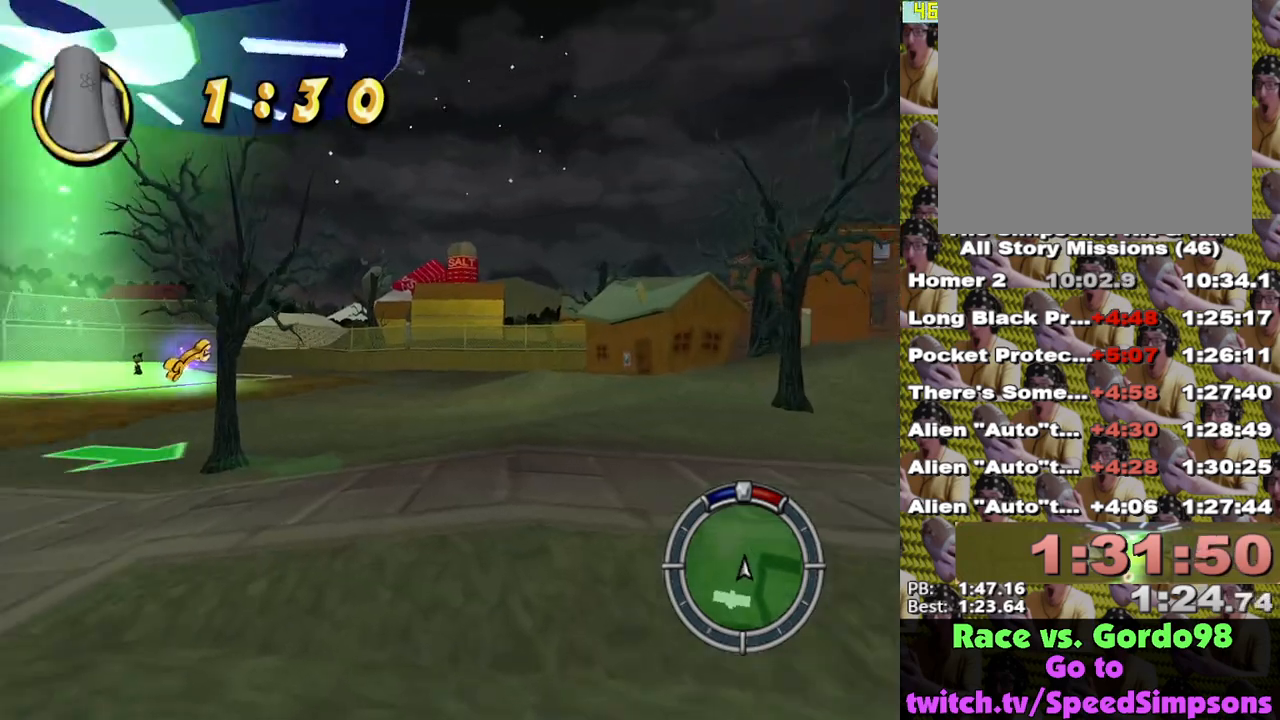
{"buttons": ["X"], "left_stick": "down-left", "right_stick": "center", "events": [[367, "X", "up"], [467, "X", "down"]]}
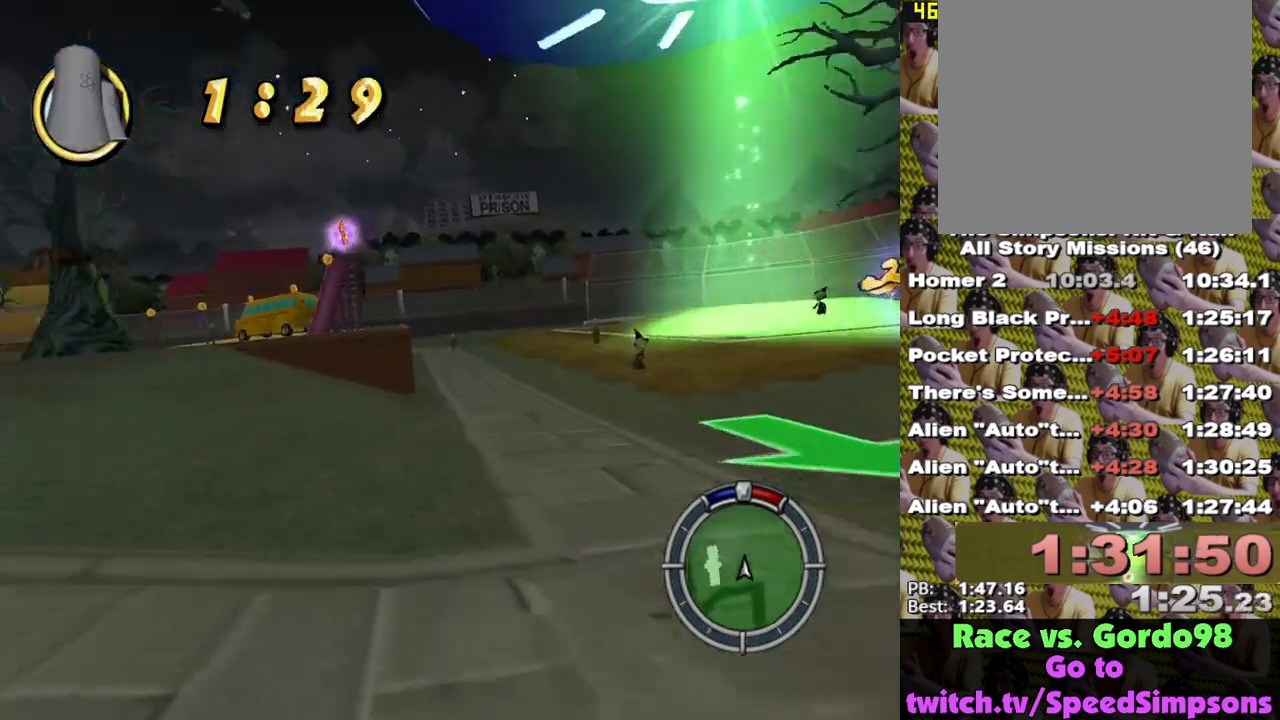
{"buttons": ["X"], "left_stick": "center", "right_stick": "center", "events": [[83, "left_stick", "left"], [200, "left_stick", "center"]]}
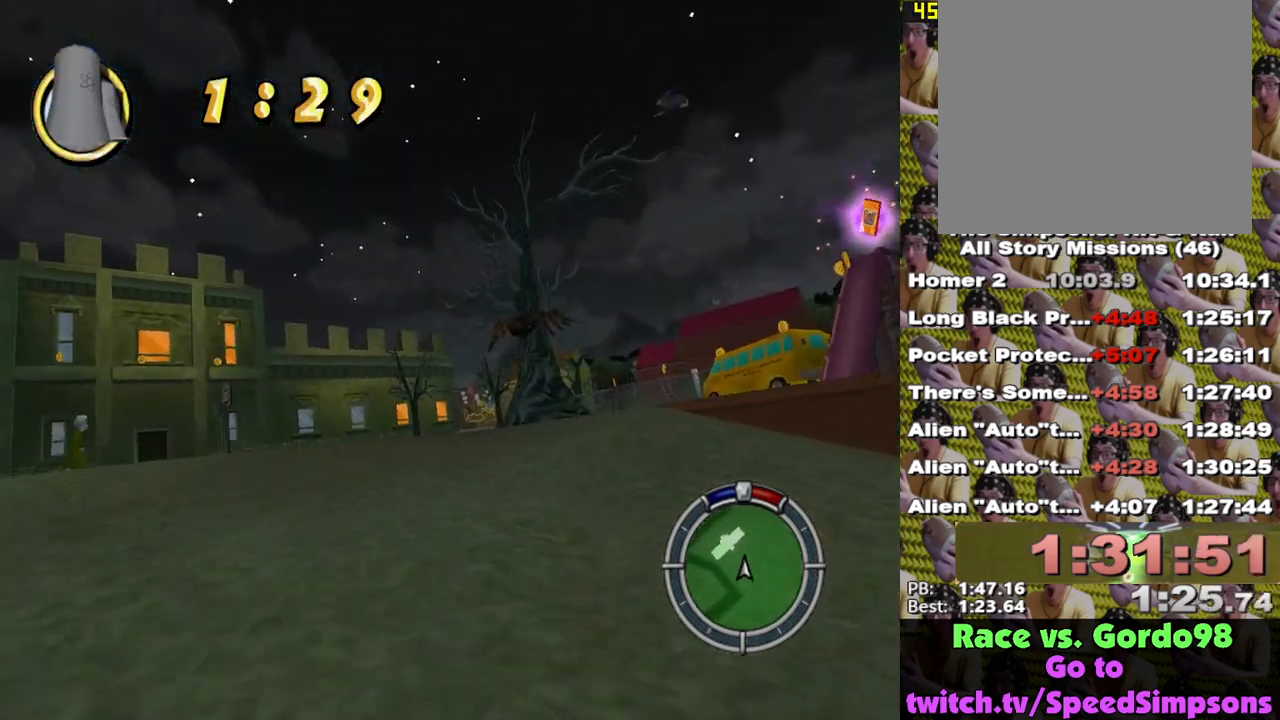
{"buttons": ["X"], "left_stick": "center", "right_stick": "center", "events": [[167, "left_stick", "left"], [250, "left_stick", "center"]]}
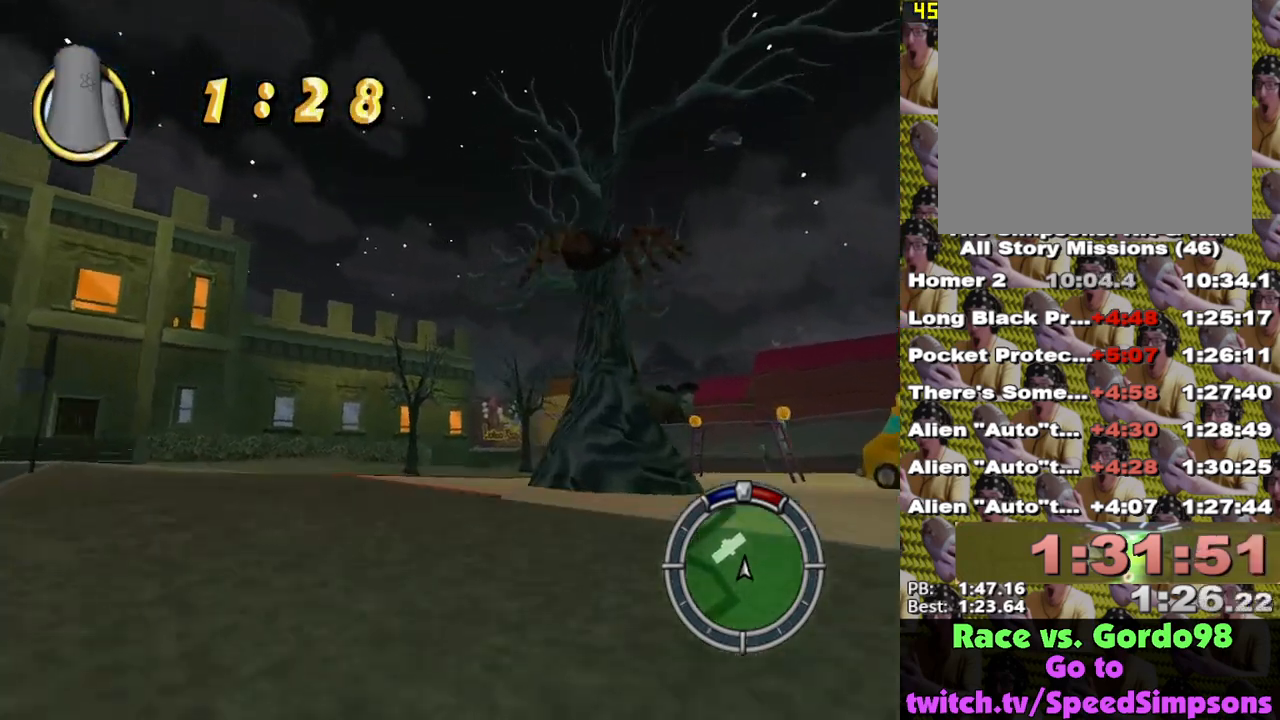
{"buttons": ["X"], "left_stick": "center", "right_stick": "center", "events": [[67, "L1", "down"], [200, "L1", "up"], [333, "X", "up"], [367, "X", "down"]]}
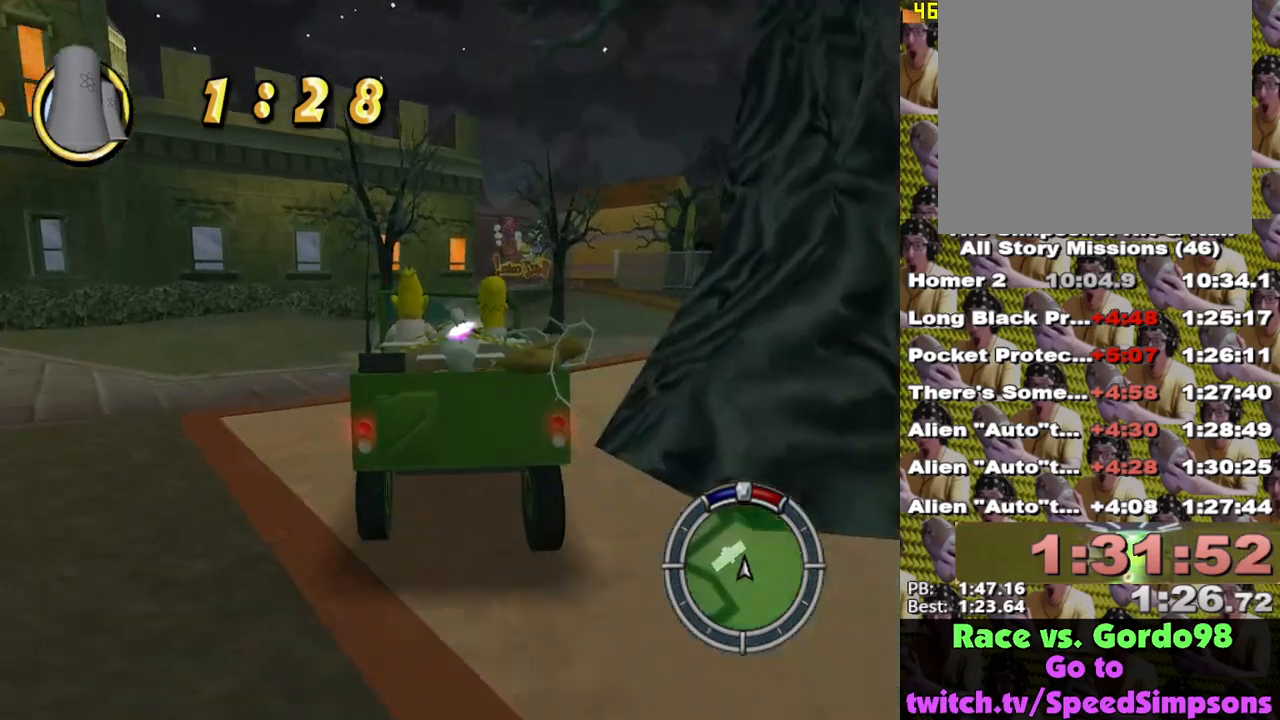
{"buttons": [], "left_stick": "right", "right_stick": "center", "events": [[217, "X", "up"], [267, "left_stick", "right"]]}
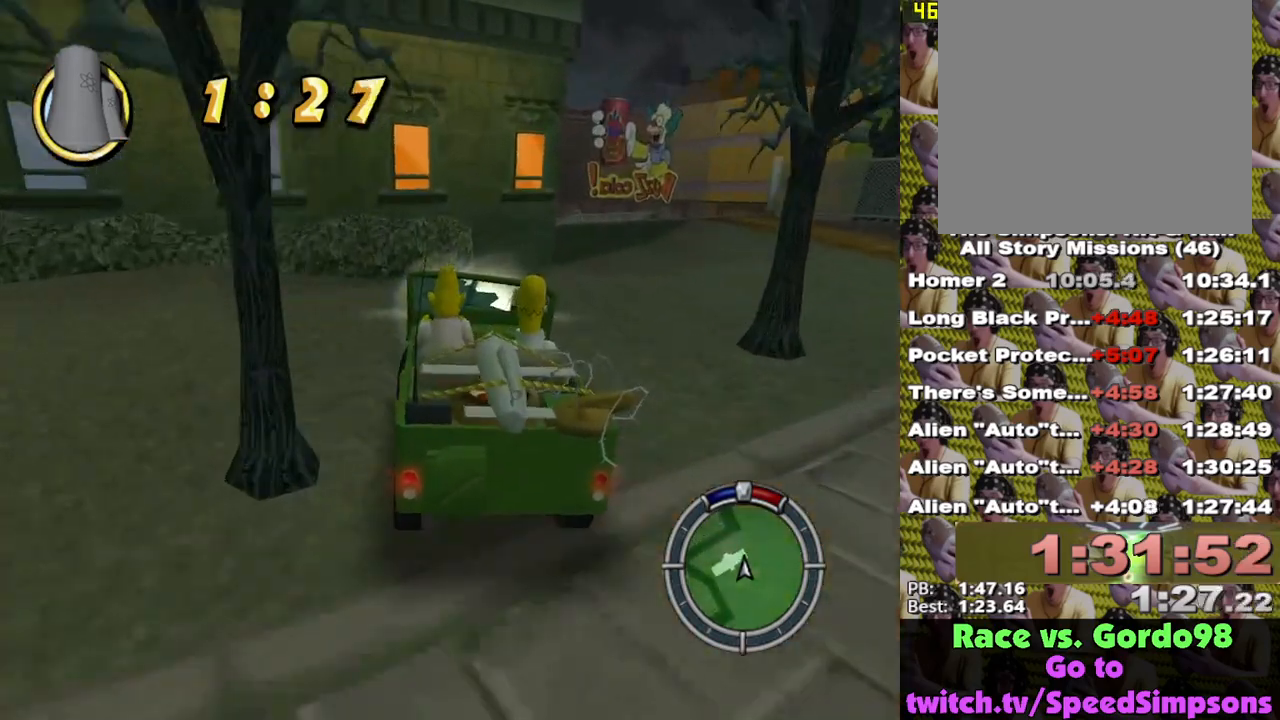
{"buttons": ["X", "DPAD_UP"], "left_stick": "center", "right_stick": "center", "events": [[17, "X", "down"], [67, "X", "up"], [183, "X", "down"], [233, "left_stick", "center"], [433, "DPAD_UP", "down"]]}
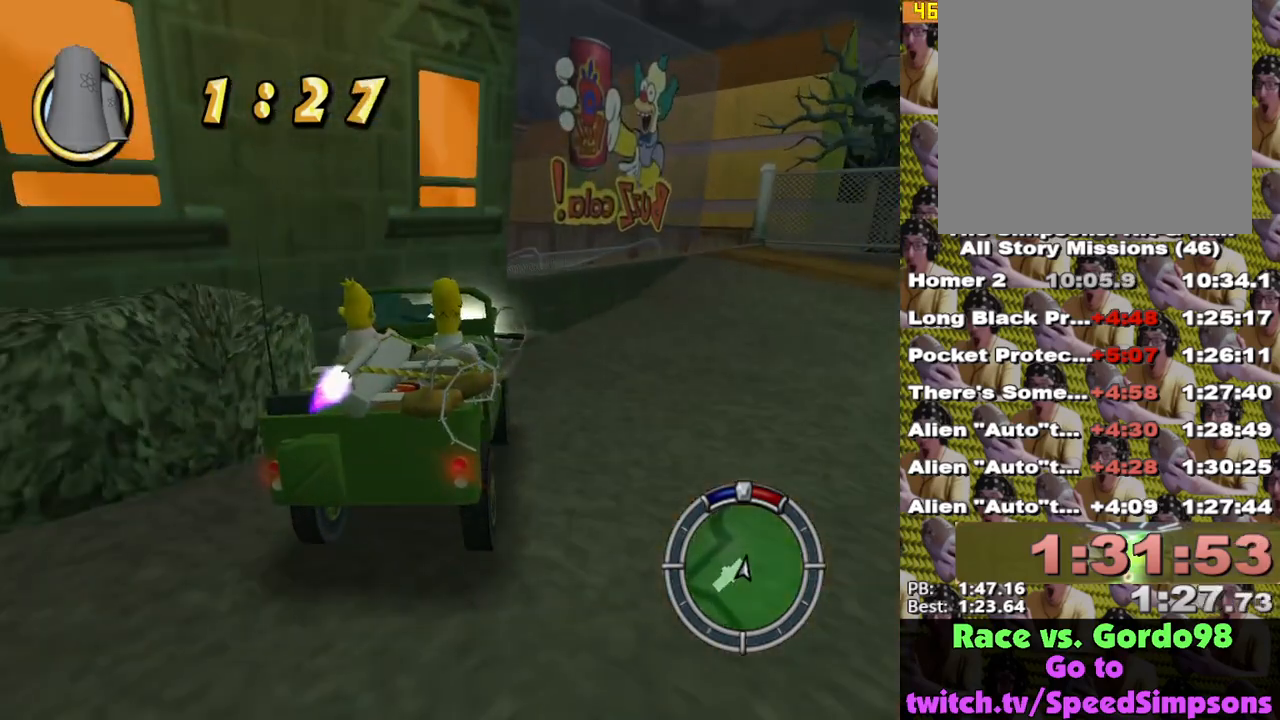
{"buttons": ["X"], "left_stick": "center", "right_stick": "center", "events": [[133, "DPAD_UP", "up"]]}
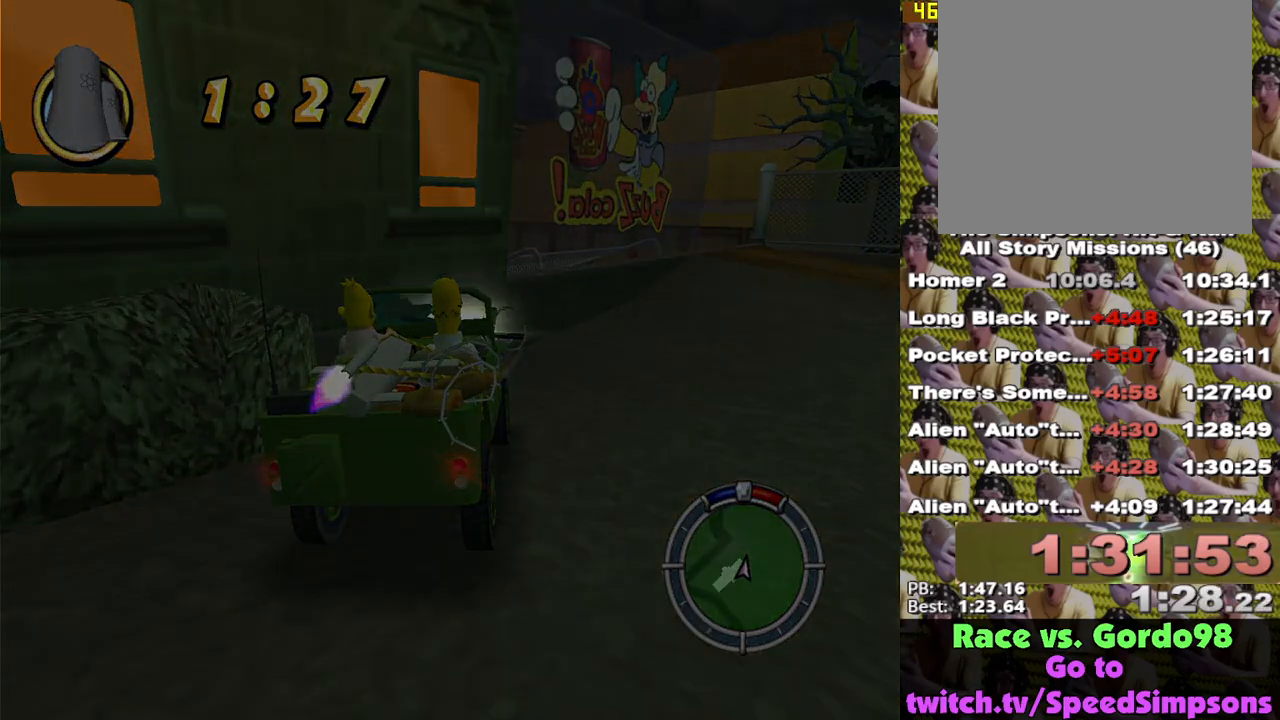
{"buttons": ["X", "L2"], "left_stick": "center", "right_stick": "center", "events": [[183, "L2", "down"]]}